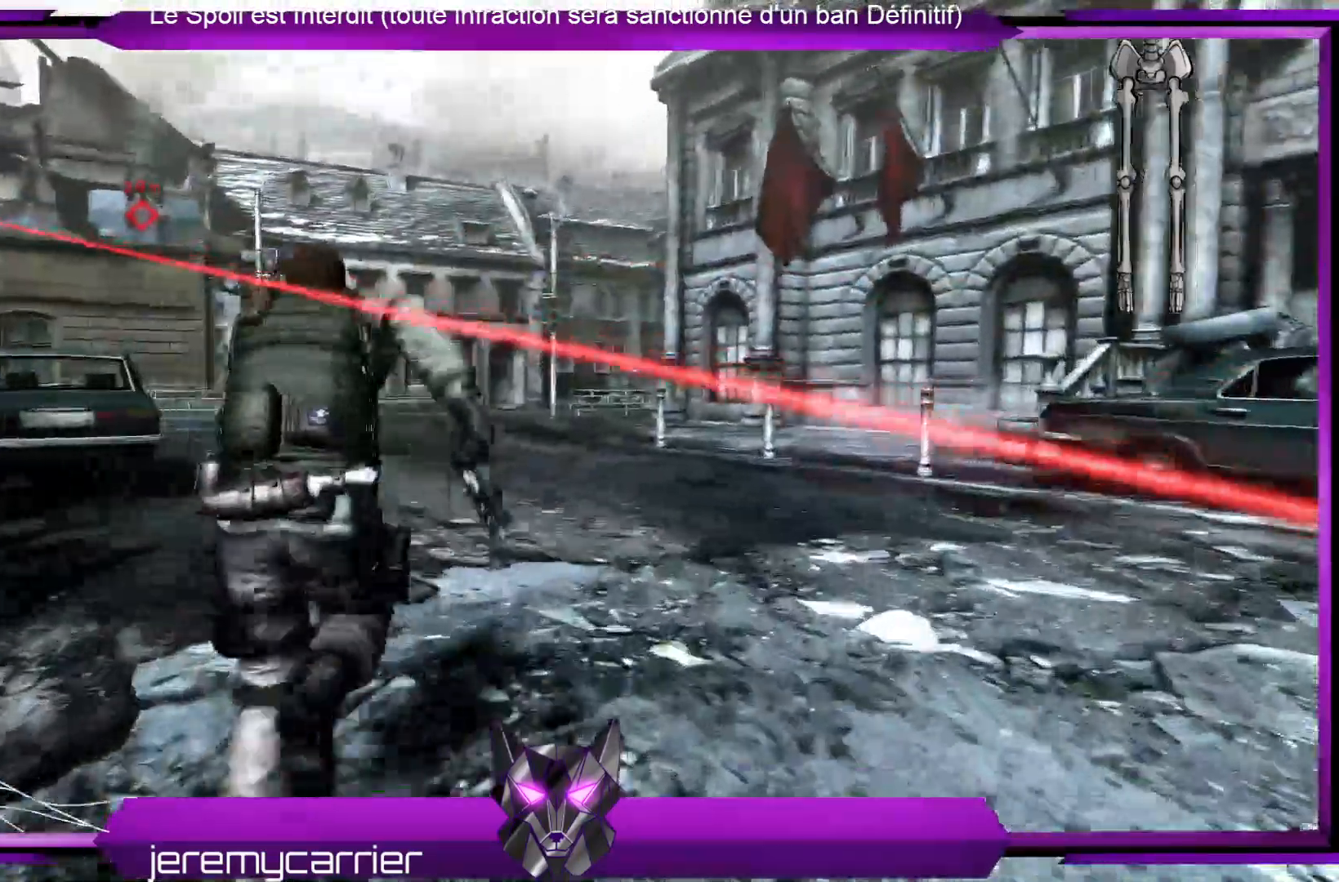
Gameplay with a controller (Xbox layout); each line is a JSON object with the inputs held at the frame after it. "events" lists button and stick changes between this image and that frame as [ms after this image, input, new state], when the widget could be followed in between.
{"buttons": ["L3"], "left_stick": "up", "right_stick": "center", "events": [[67, "right_stick", "down-left"], [201, "right_stick", "center"]]}
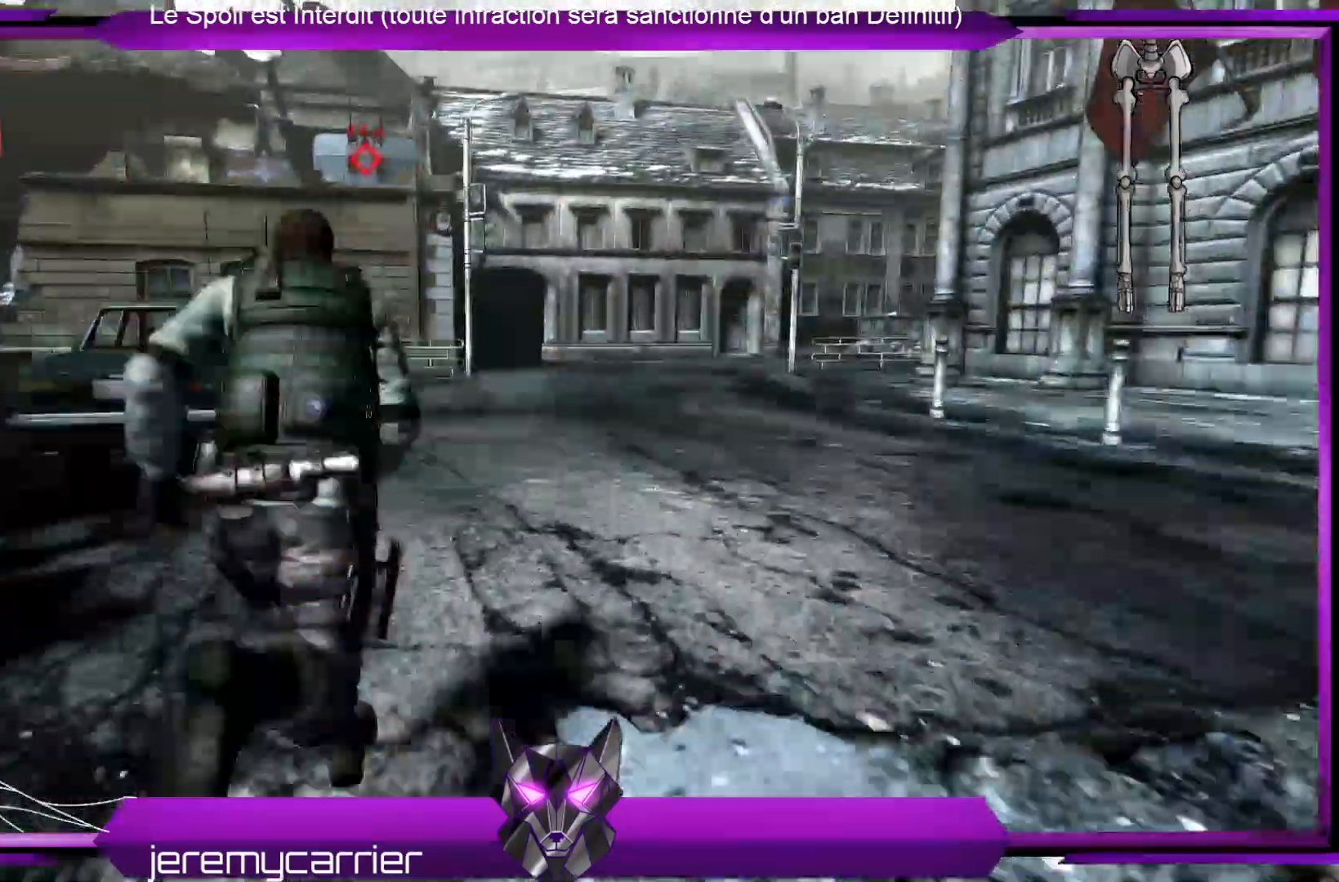
{"buttons": ["L3"], "left_stick": "up", "right_stick": "center", "events": []}
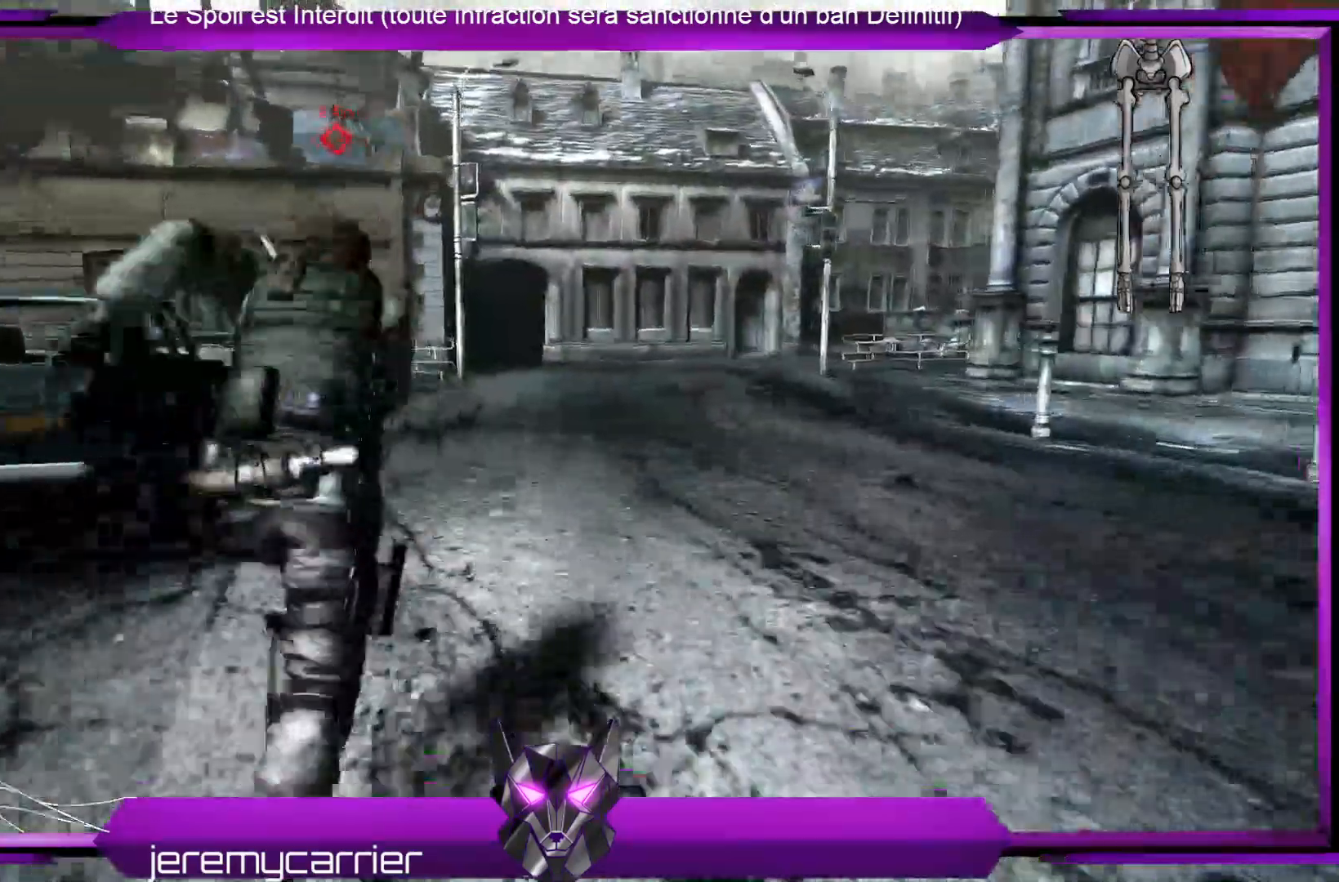
{"buttons": ["L3"], "left_stick": "up", "right_stick": "center", "events": [[34, "right_stick", "right"], [201, "right_stick", "center"]]}
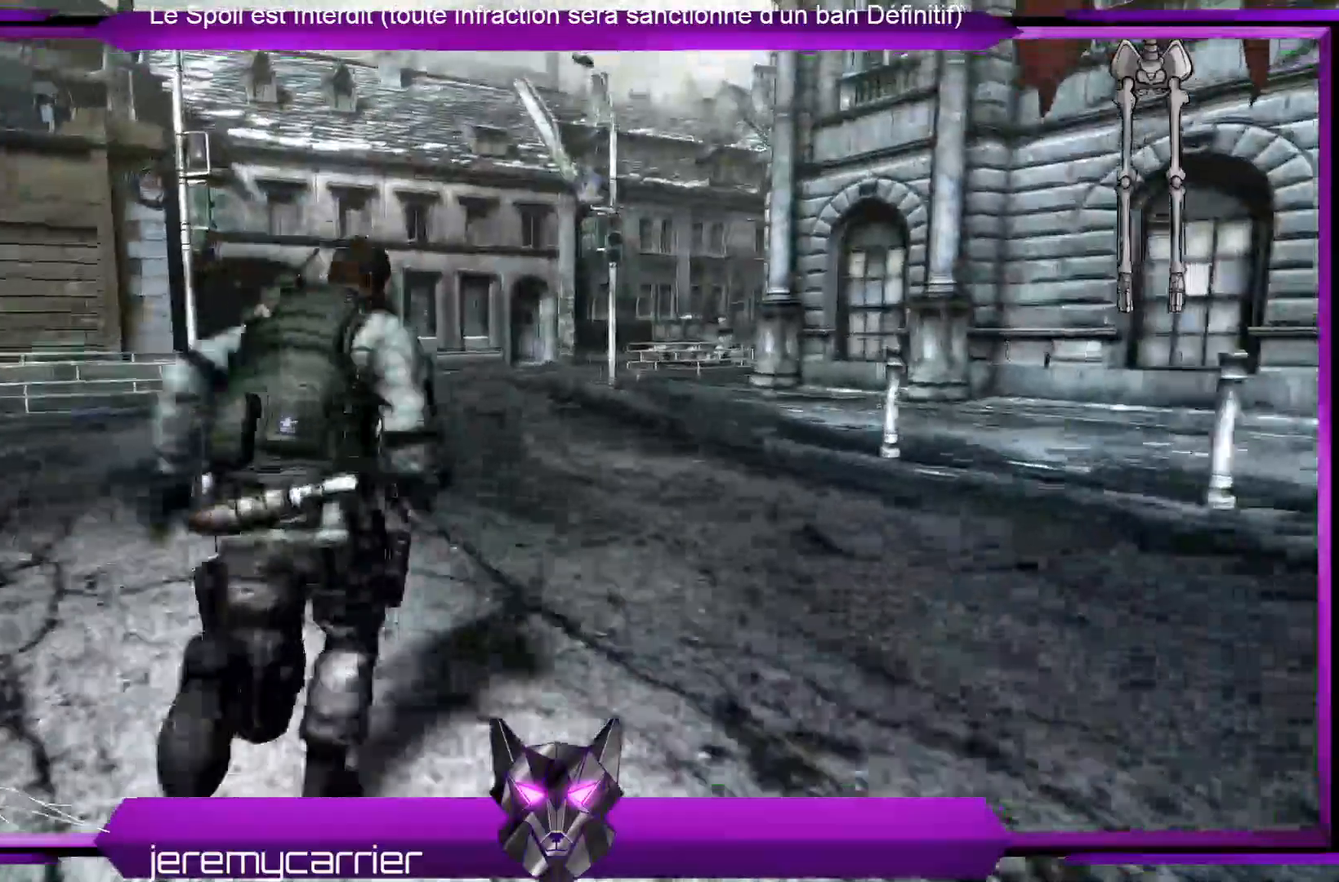
{"buttons": ["L3"], "left_stick": "up", "right_stick": "center", "events": []}
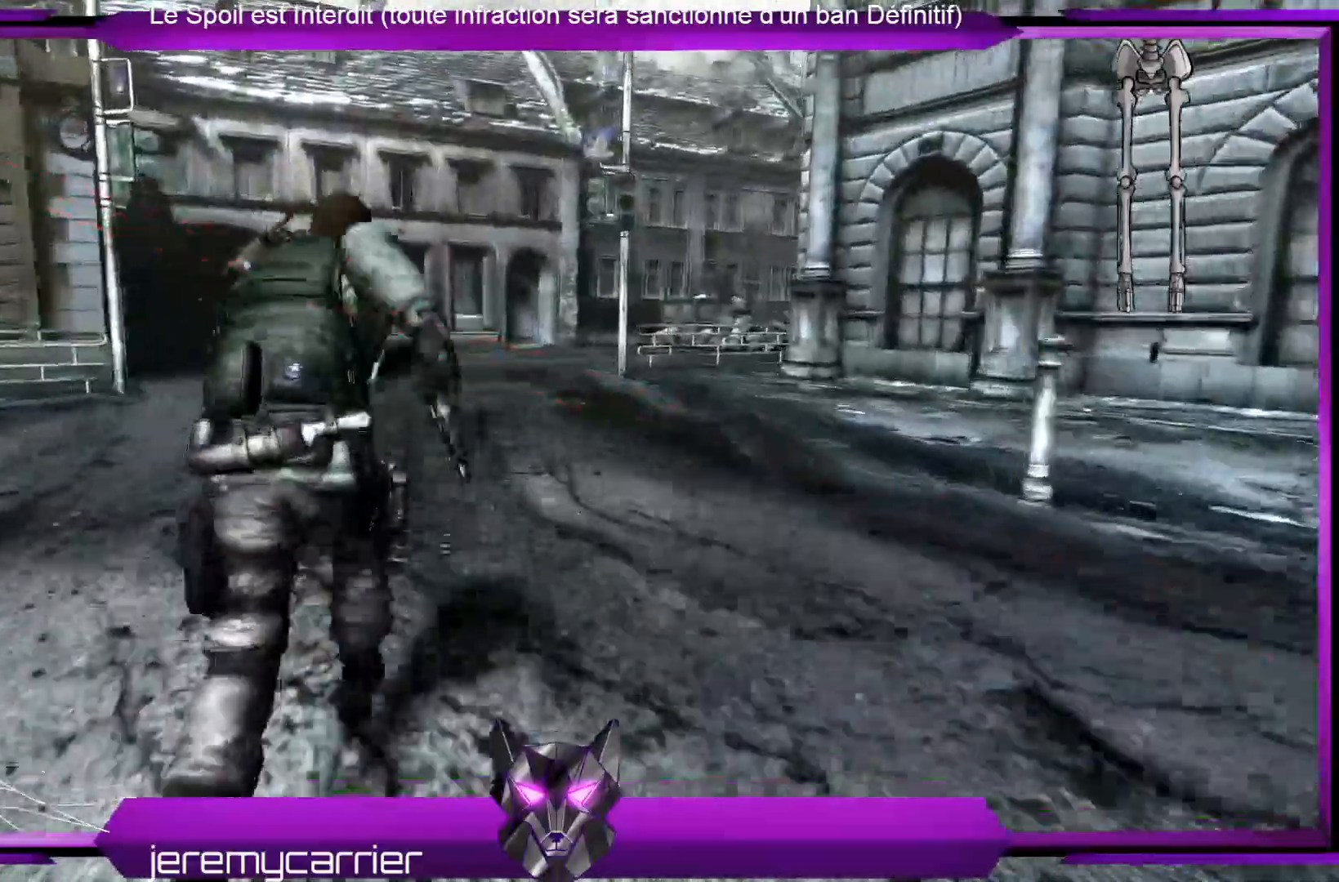
{"buttons": ["L3"], "left_stick": "up", "right_stick": "center", "events": []}
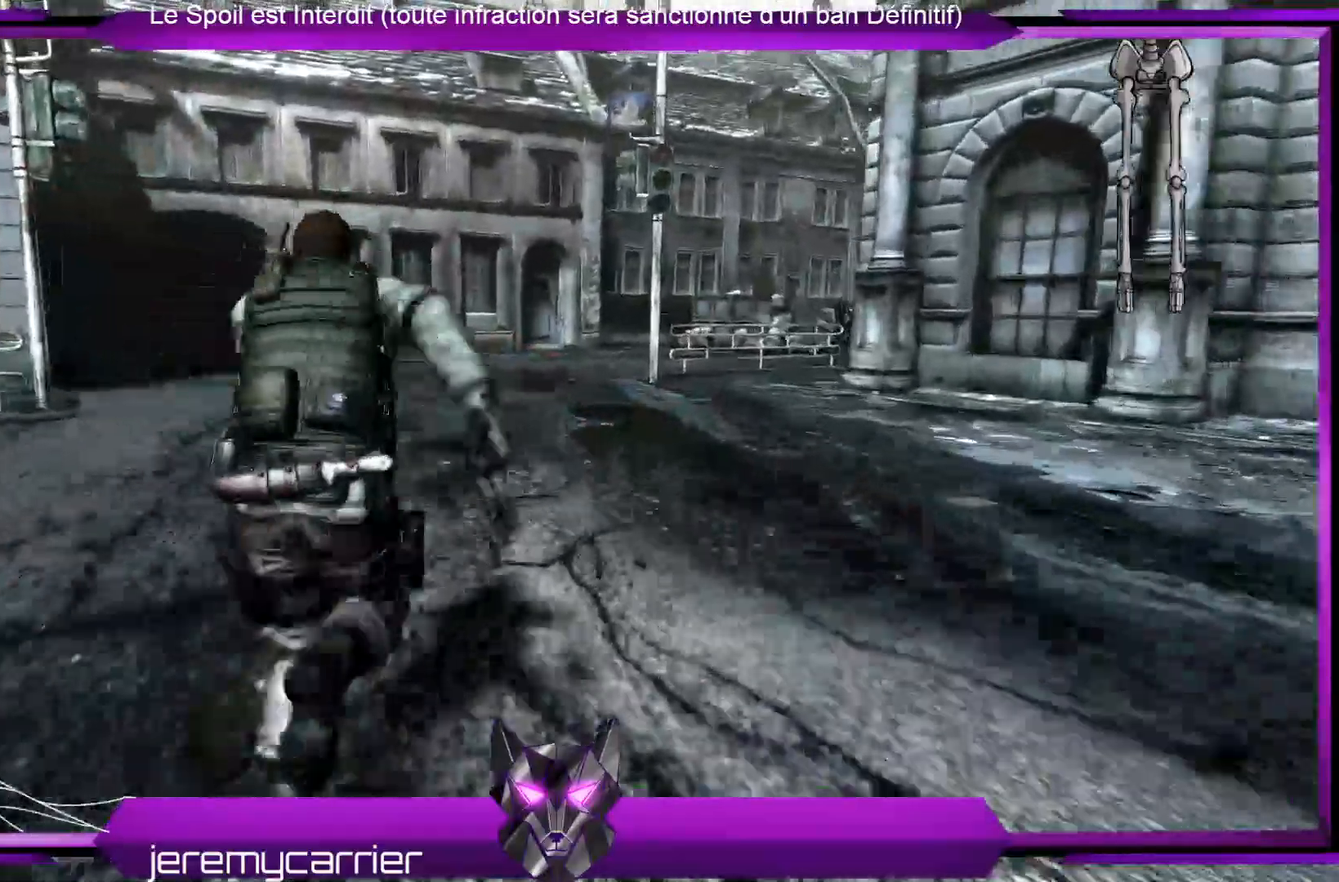
{"buttons": ["L3"], "left_stick": "up", "right_stick": "down-left", "events": [[133, "right_stick", "down-left"], [367, "right_stick", "center"], [501, "right_stick", "down-left"]]}
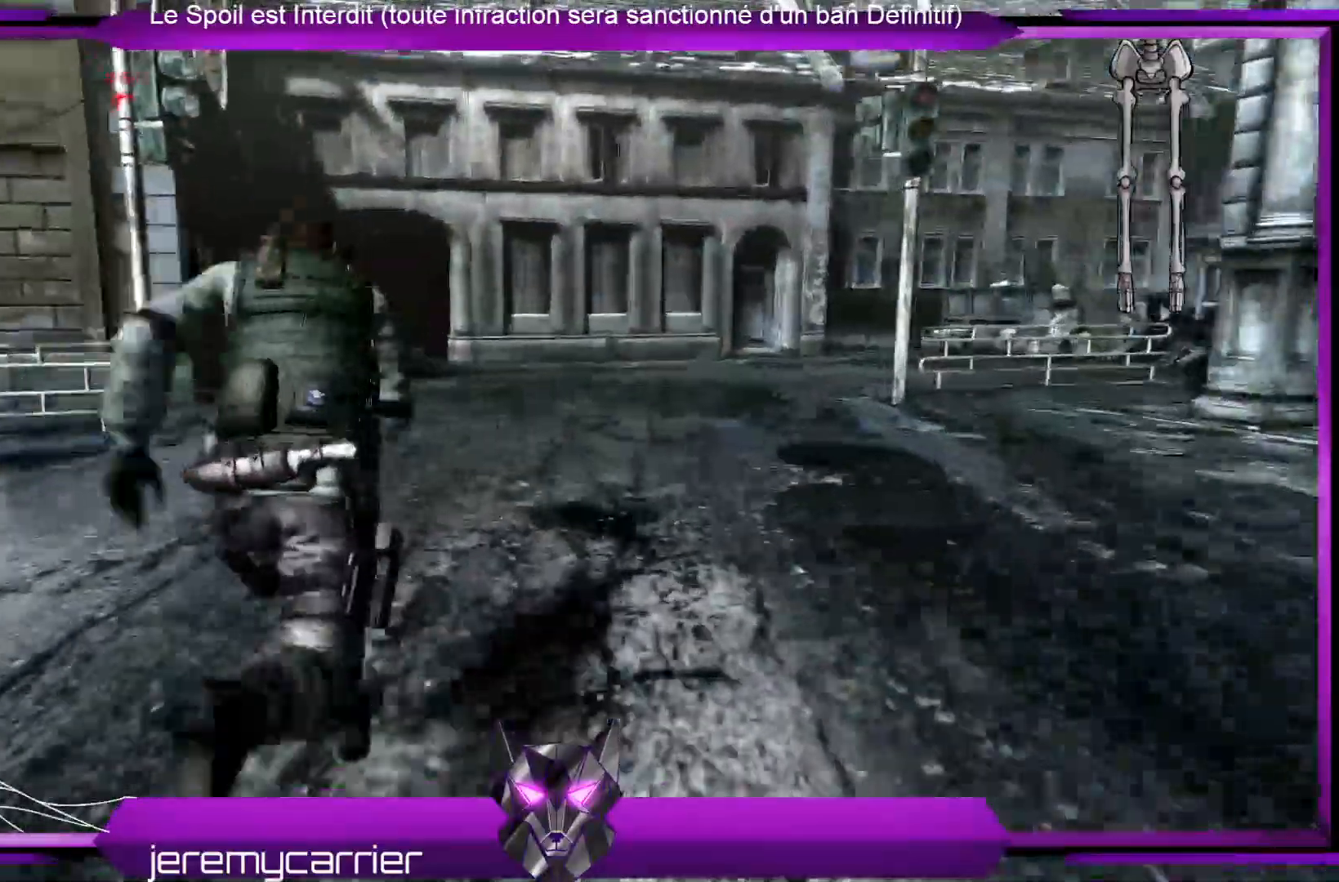
{"buttons": ["L3"], "left_stick": "up", "right_stick": "center", "events": [[234, "right_stick", "center"]]}
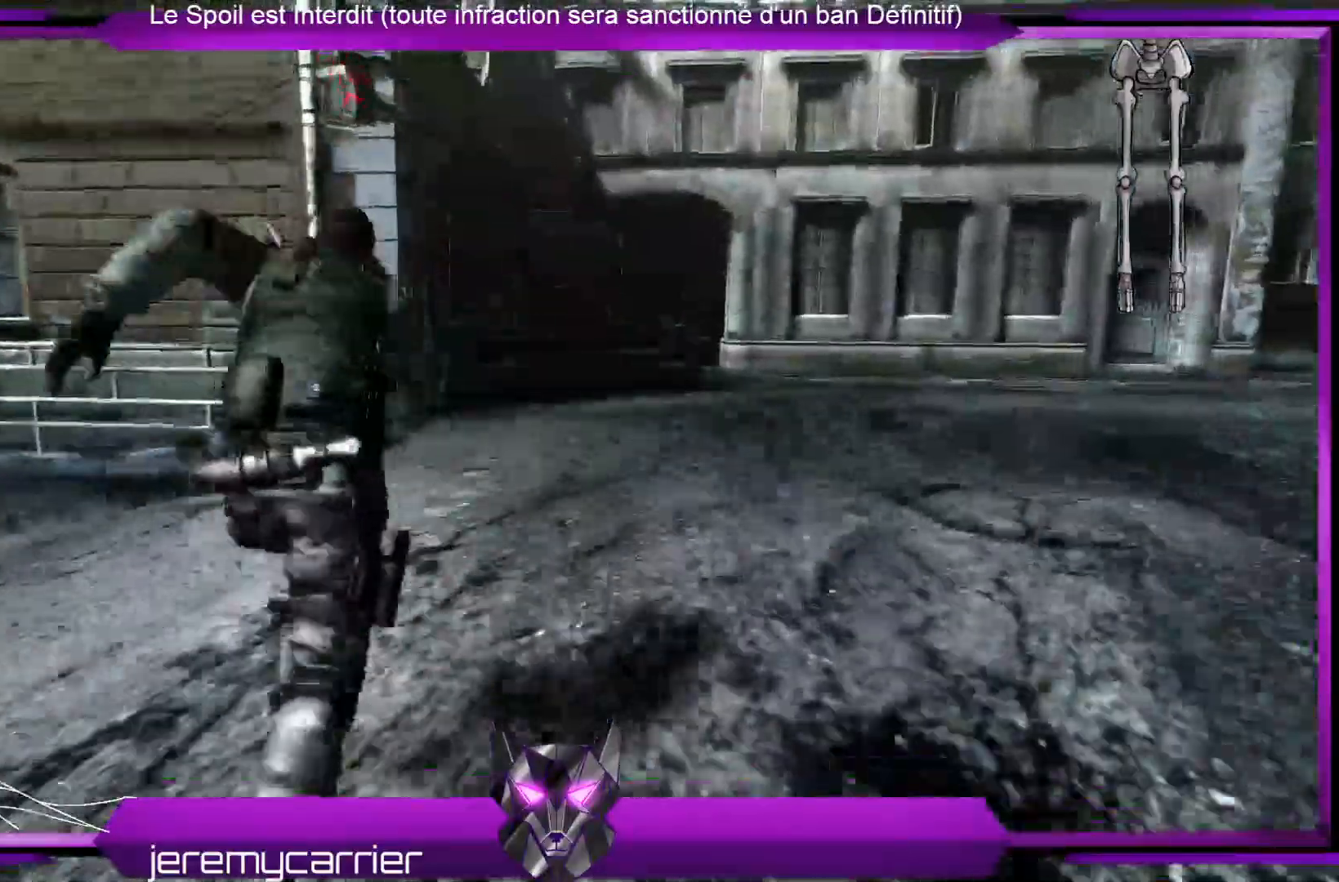
{"buttons": ["L3"], "left_stick": "up", "right_stick": "center", "events": []}
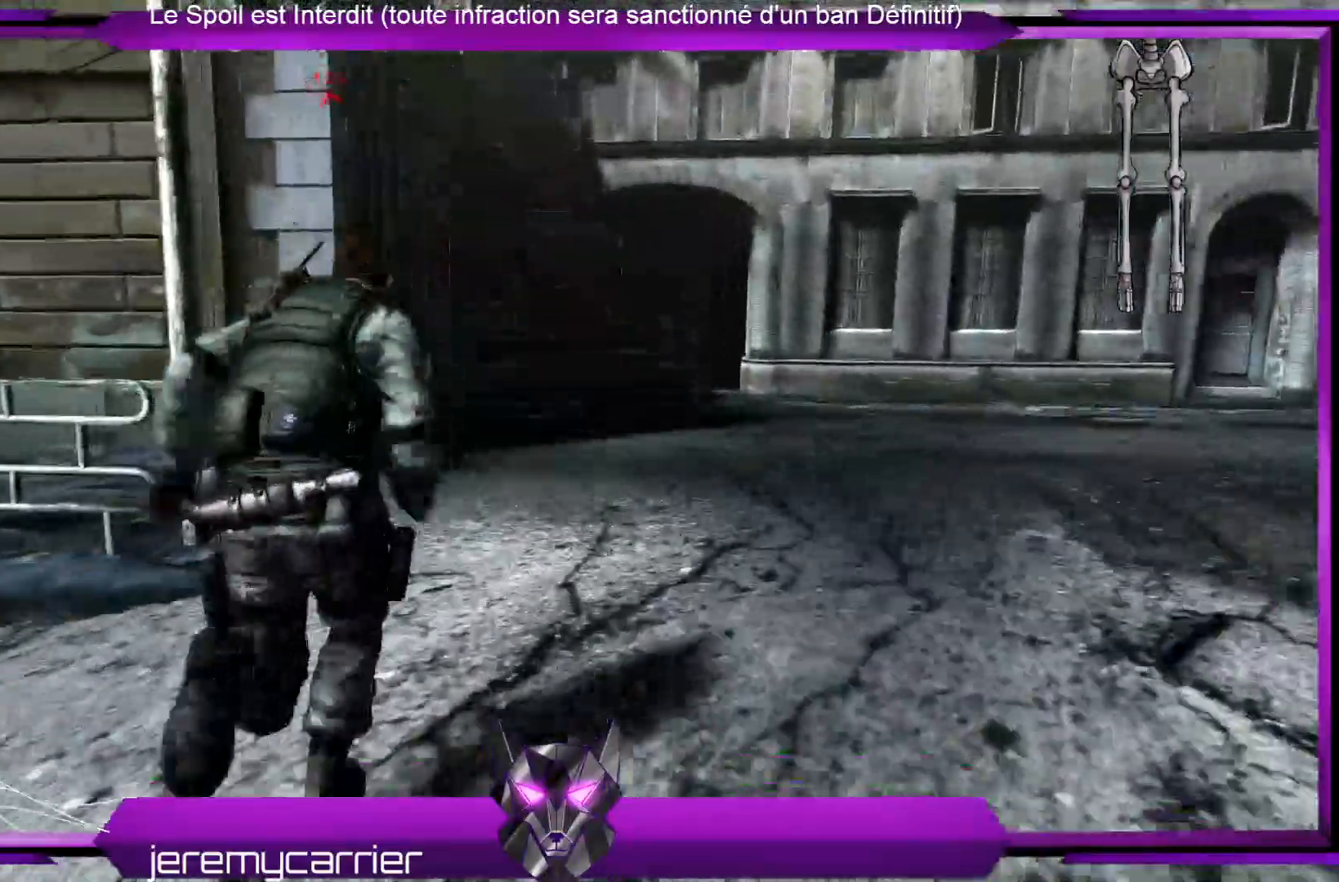
{"buttons": [], "left_stick": "up", "right_stick": "center", "events": [[101, "L3", "up"]]}
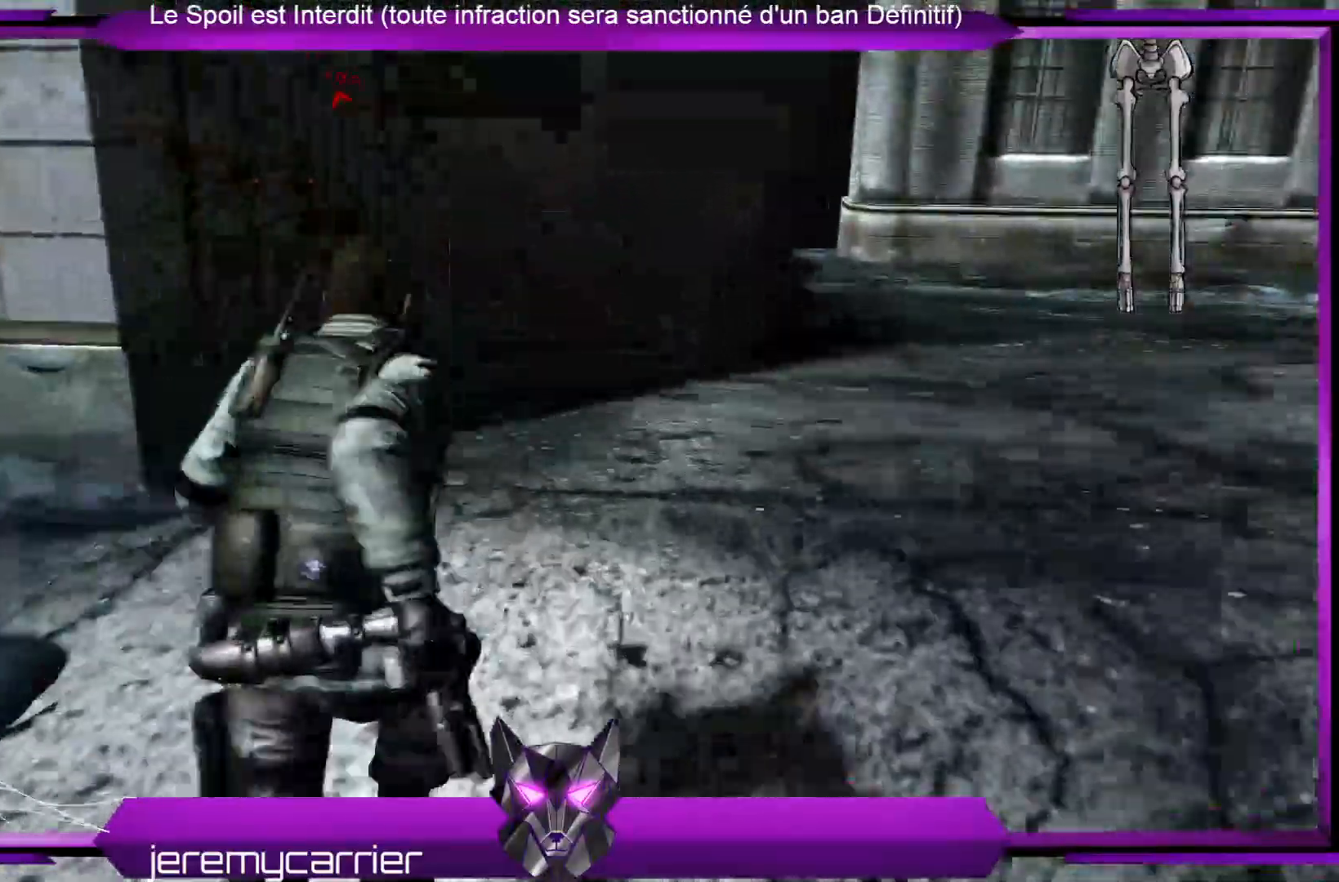
{"buttons": [], "left_stick": "up", "right_stick": "center", "events": []}
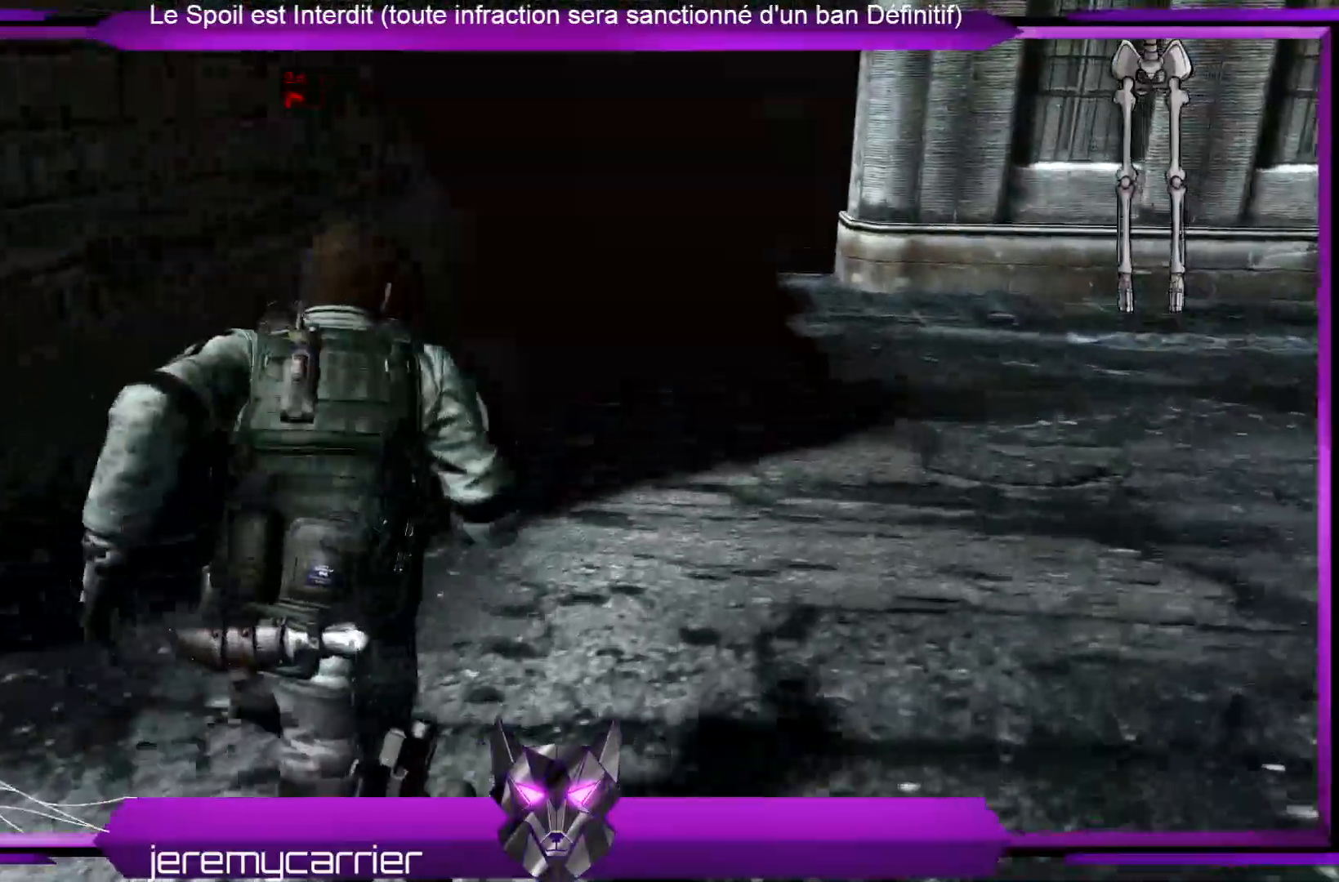
{"buttons": [], "left_stick": "up-right", "right_stick": "up-left", "events": [[267, "right_stick", "up-left"], [434, "left_stick", "up-right"]]}